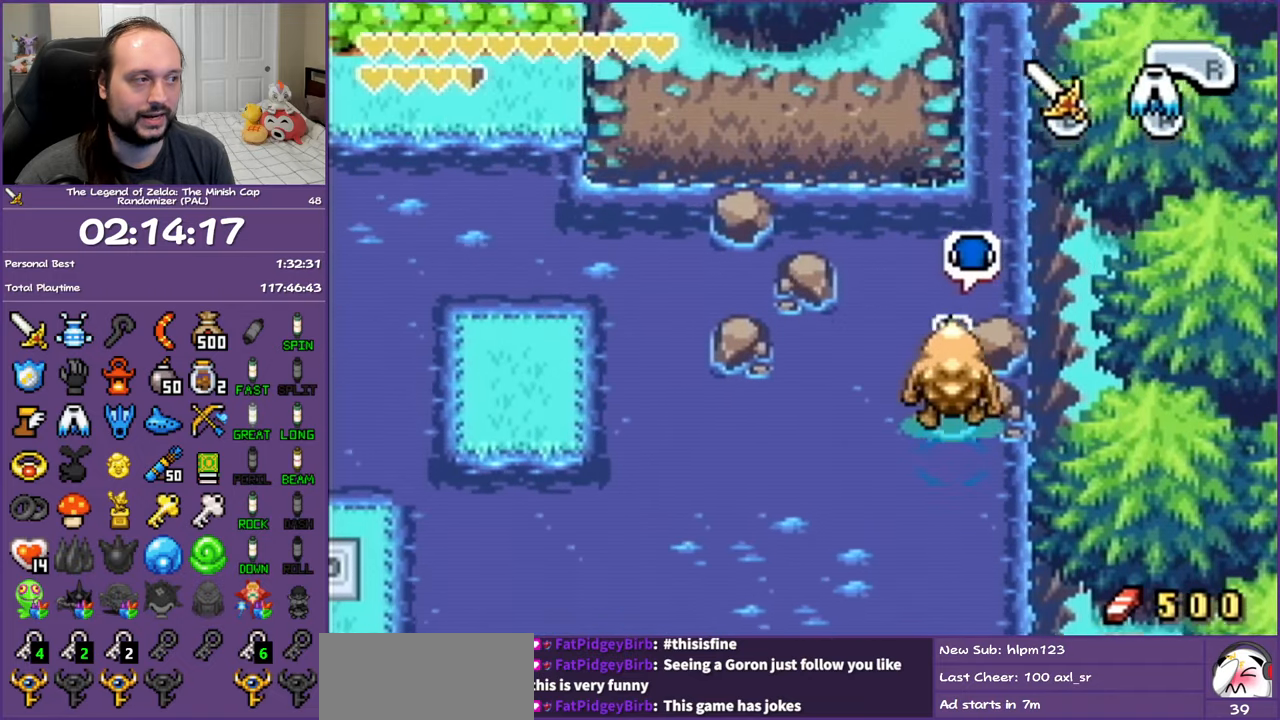
Gameplay with a controller (Nintendo layout); each line is a JSON object with the inputs held at the frame after it. "events" lists button and stick changes between this image and that frame as [ms after this image, input, new state], when the widget could be followed in between. Not read: L3 R3.
{"buttons": ["DPAD_UP"], "events": [[67, "A", "up"], [183, "A", "down"], [200, "DPAD_RIGHT", "down"], [267, "A", "up"], [350, "DPAD_RIGHT", "up"], [383, "A", "down"], [500, "A", "up"]]}
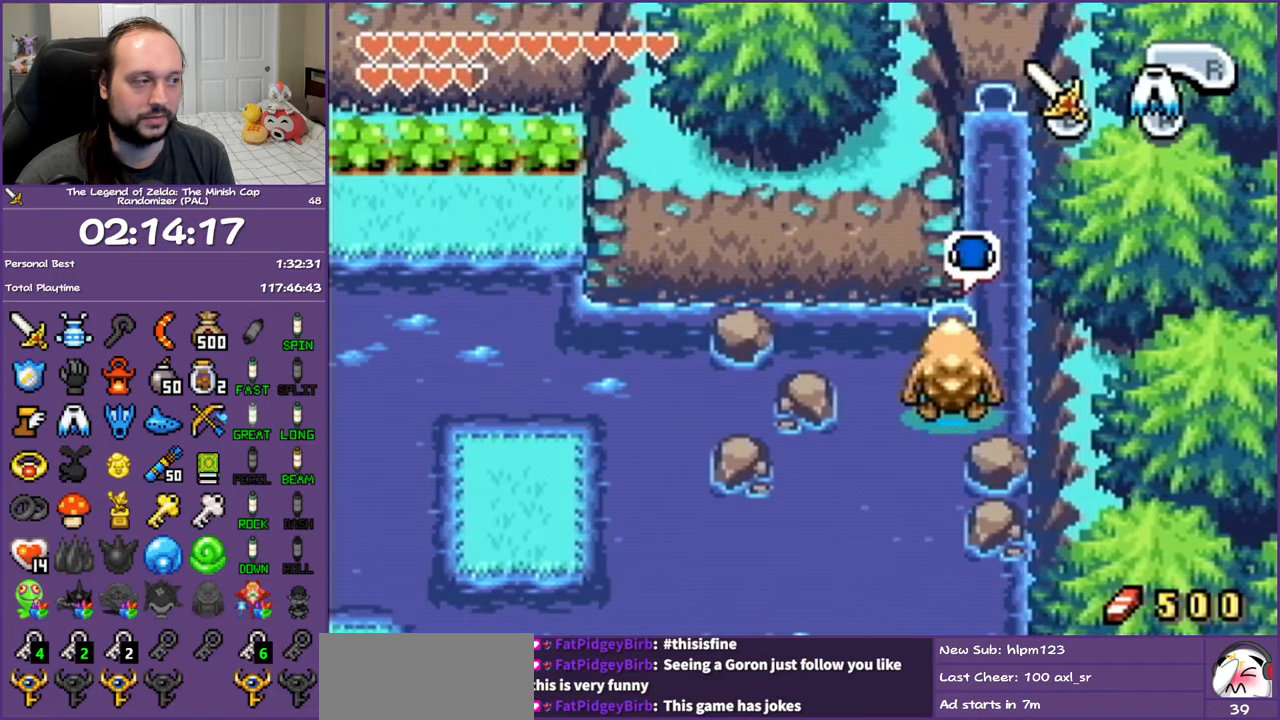
{"buttons": ["A", "DPAD_UP"], "events": [[67, "A", "down"], [67, "DPAD_RIGHT", "down"], [217, "A", "up"], [283, "A", "down"], [333, "DPAD_RIGHT", "up"], [400, "A", "up"], [500, "A", "down"]]}
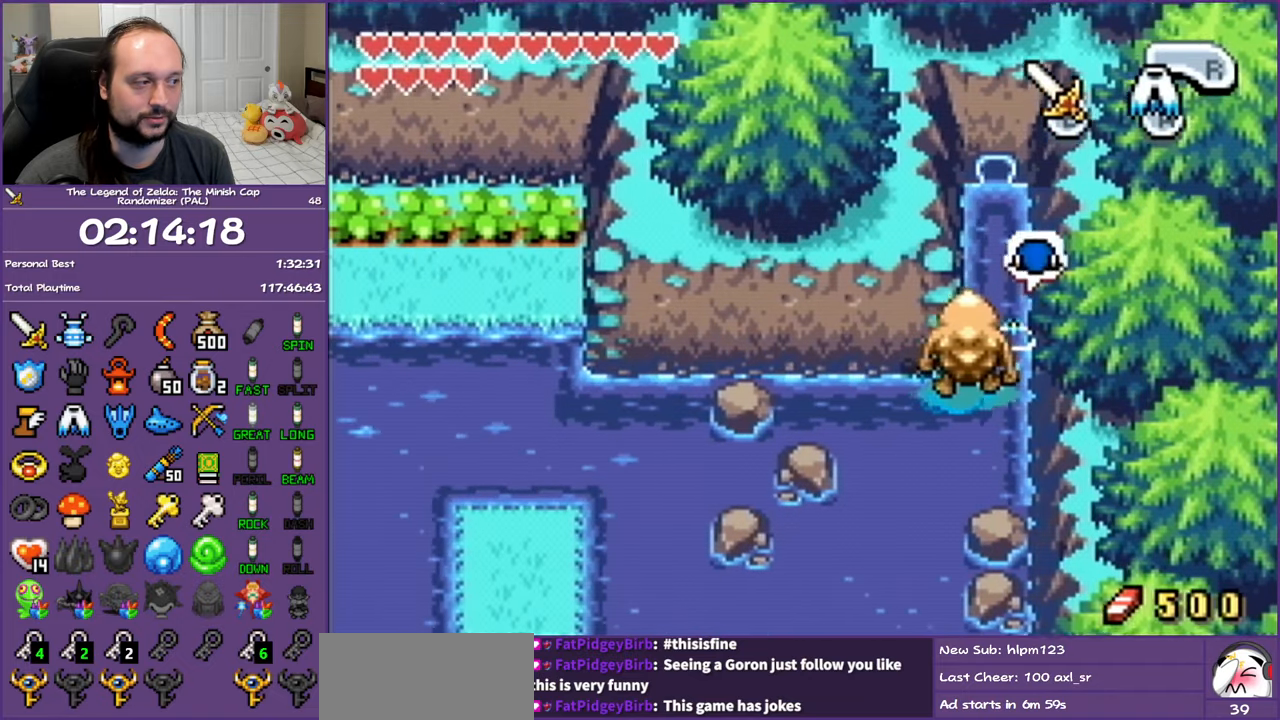
{"buttons": ["A", "DPAD_UP", "DPAD_LEFT"], "events": [[117, "A", "up"], [117, "DPAD_LEFT", "down"], [217, "A", "down"], [233, "DPAD_LEFT", "up"], [317, "A", "up"], [433, "A", "down"], [467, "DPAD_LEFT", "down"]]}
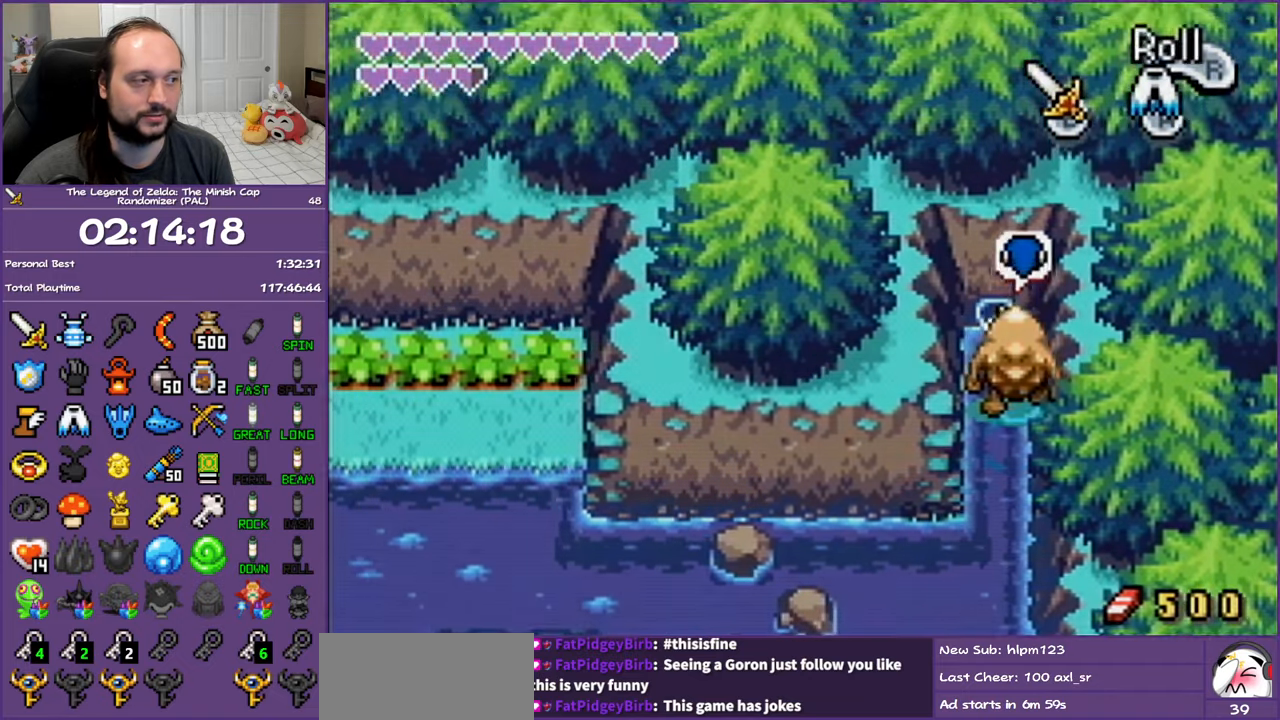
{"buttons": ["DPAD_UP"], "events": [[67, "A", "up"], [117, "DPAD_LEFT", "up"], [150, "A", "down"], [300, "A", "up"], [367, "A", "down"], [483, "A", "up"]]}
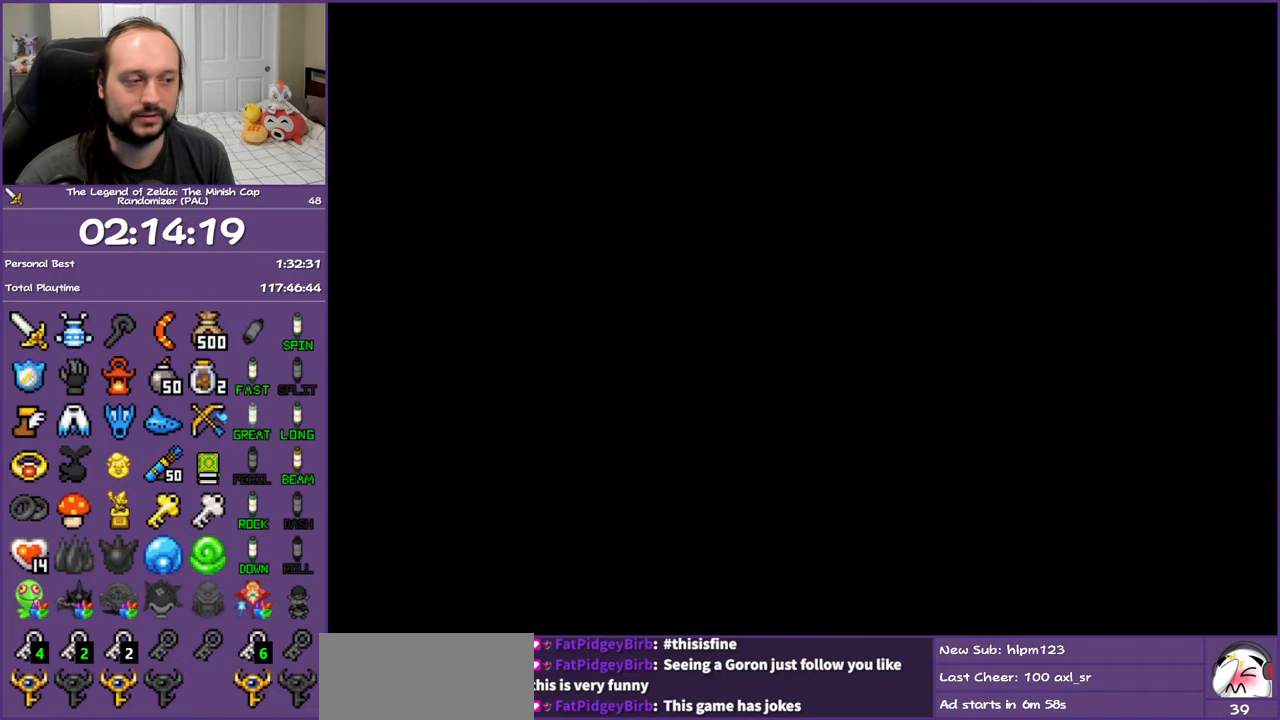
{"buttons": ["DPAD_UP"], "events": [[67, "A", "down"], [183, "A", "up"], [317, "A", "down"], [433, "A", "up"]]}
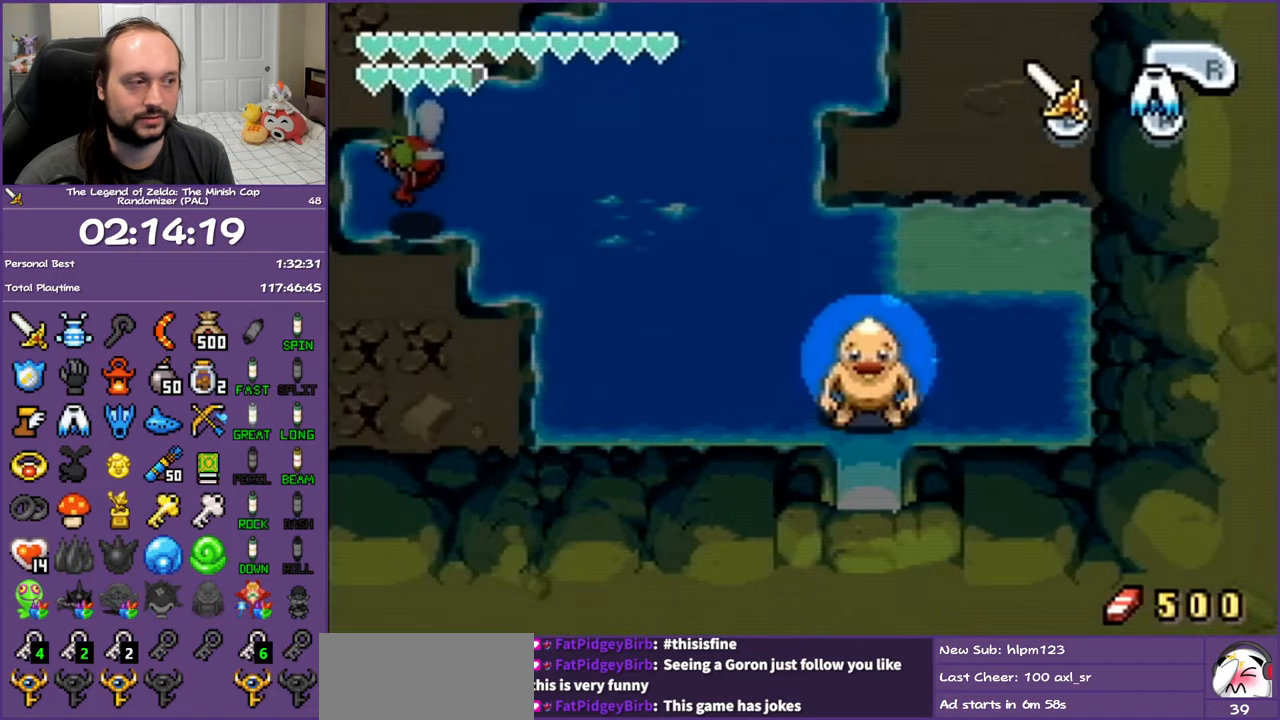
{"buttons": ["DPAD_UP", "DPAD_RIGHT"], "events": [[267, "A", "down"], [267, "DPAD_RIGHT", "down"], [417, "A", "up"]]}
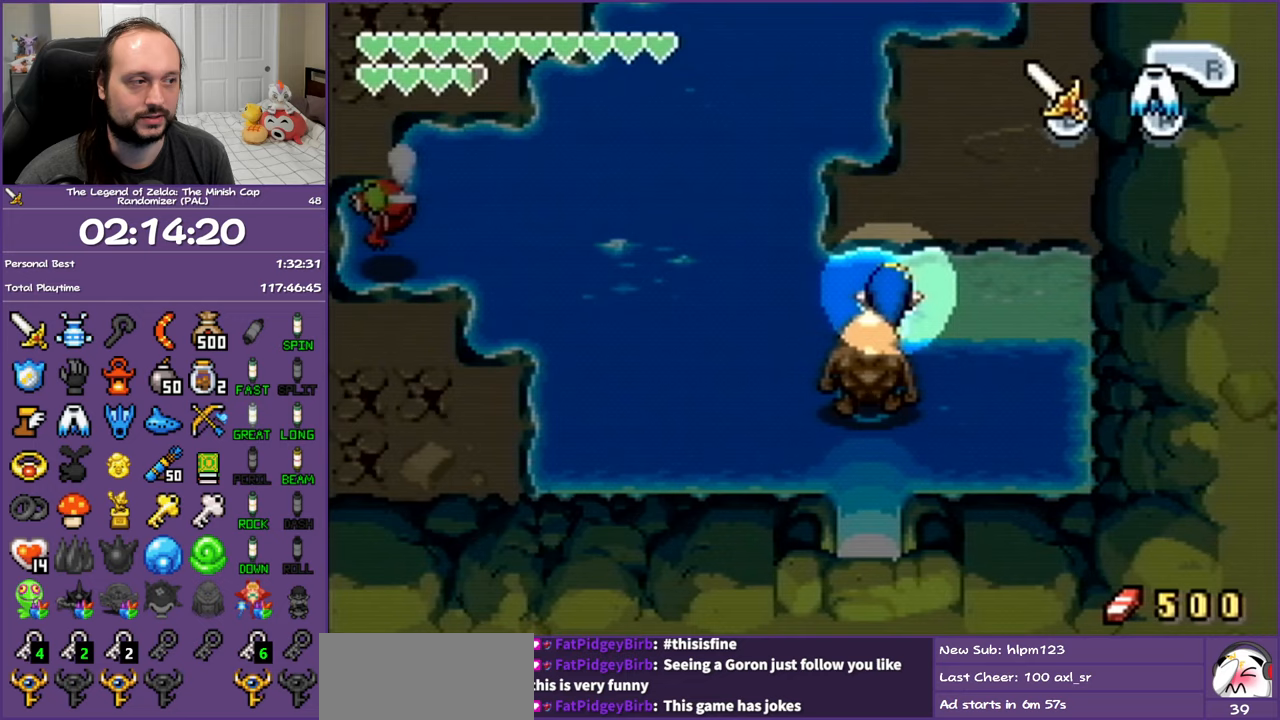
{"buttons": ["DPAD_UP", "DPAD_RIGHT"], "events": [[117, "DPAD_RIGHT", "up"], [367, "DPAD_RIGHT", "down"]]}
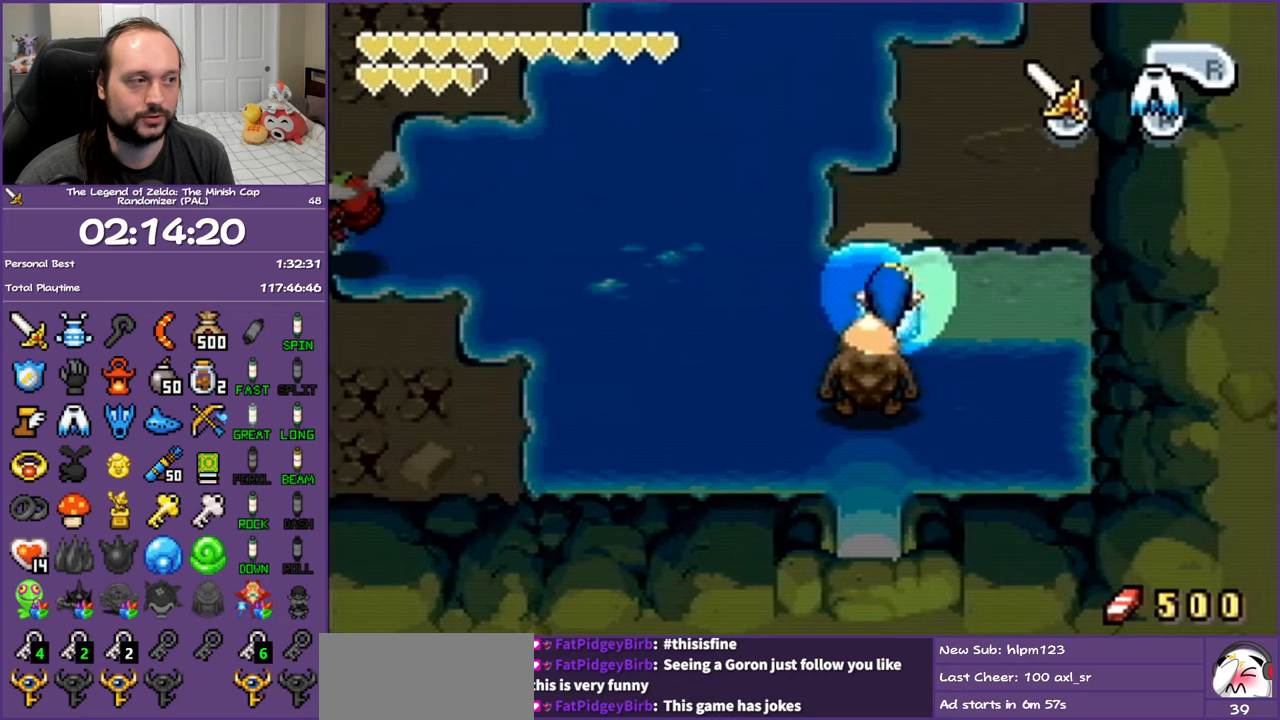
{"buttons": ["DPAD_UP"], "events": [[367, "DPAD_RIGHT", "up"]]}
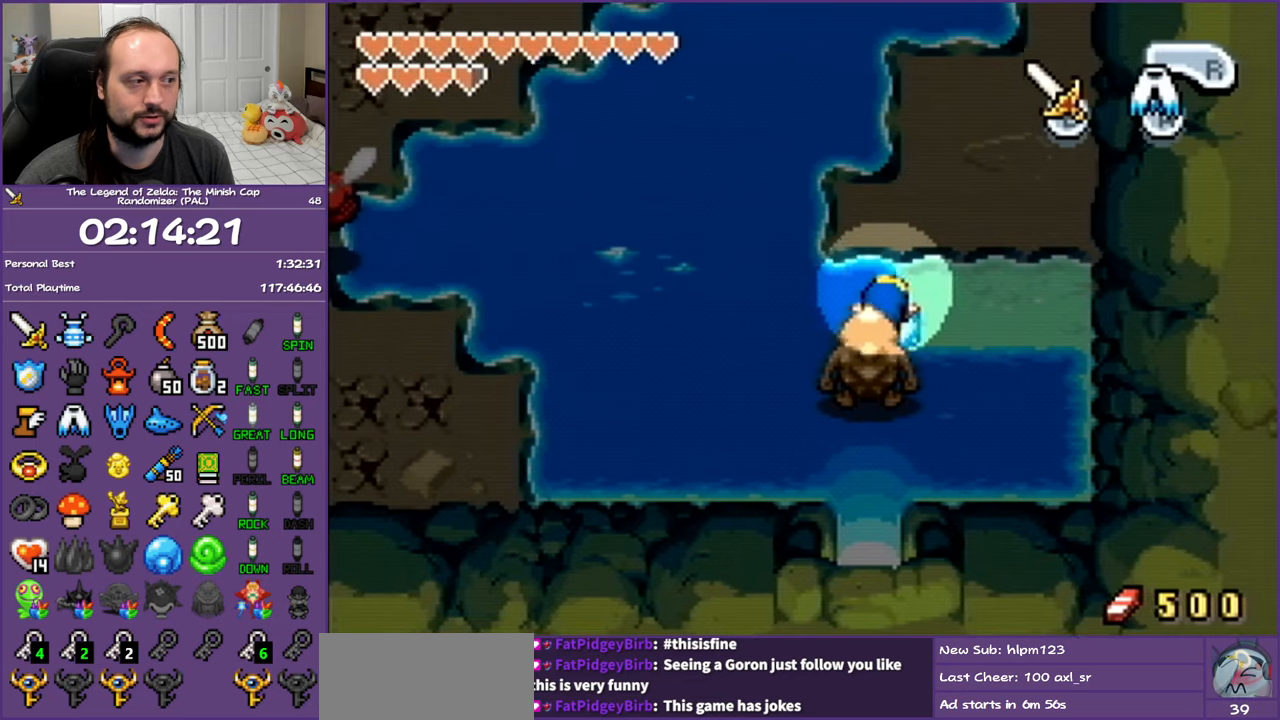
{"buttons": ["DPAD_UP"], "events": [[17, "DPAD_RIGHT", "down"], [83, "DPAD_UP", "up"], [300, "DPAD_UP", "down"], [400, "DPAD_RIGHT", "up"]]}
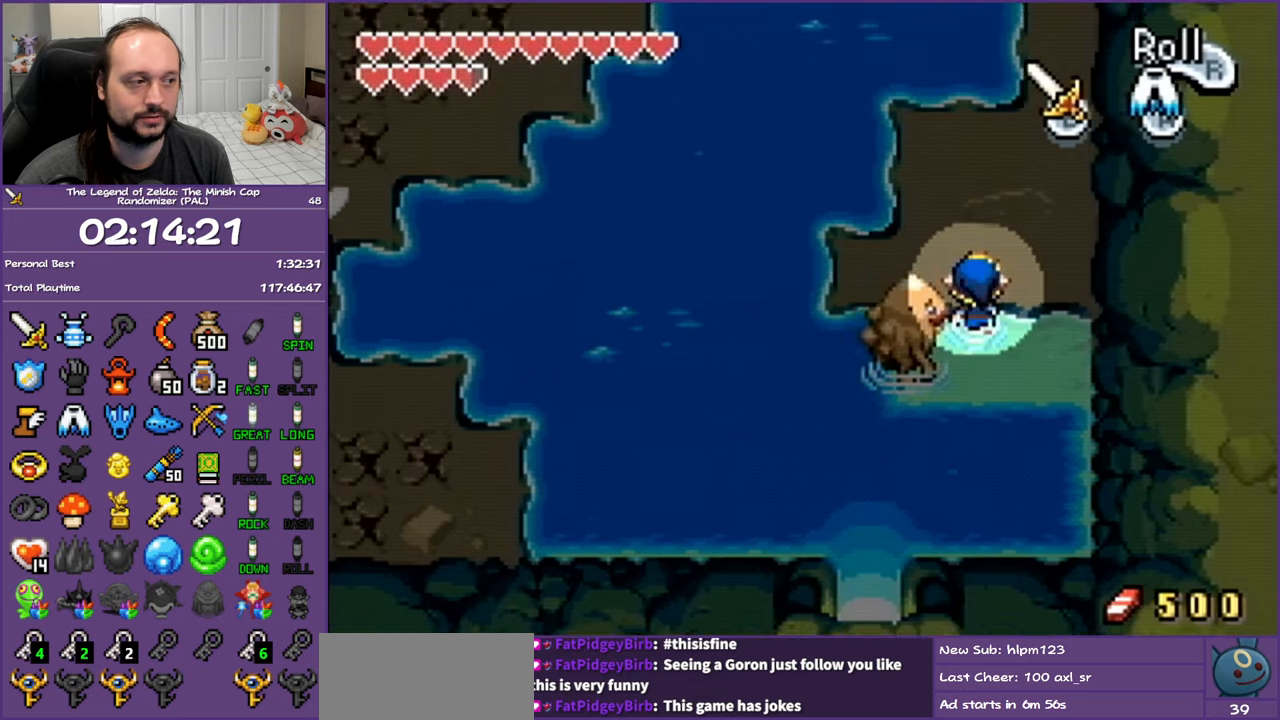
{"buttons": ["DPAD_UP", "DPAD_LEFT"], "events": [[333, "DPAD_LEFT", "down"]]}
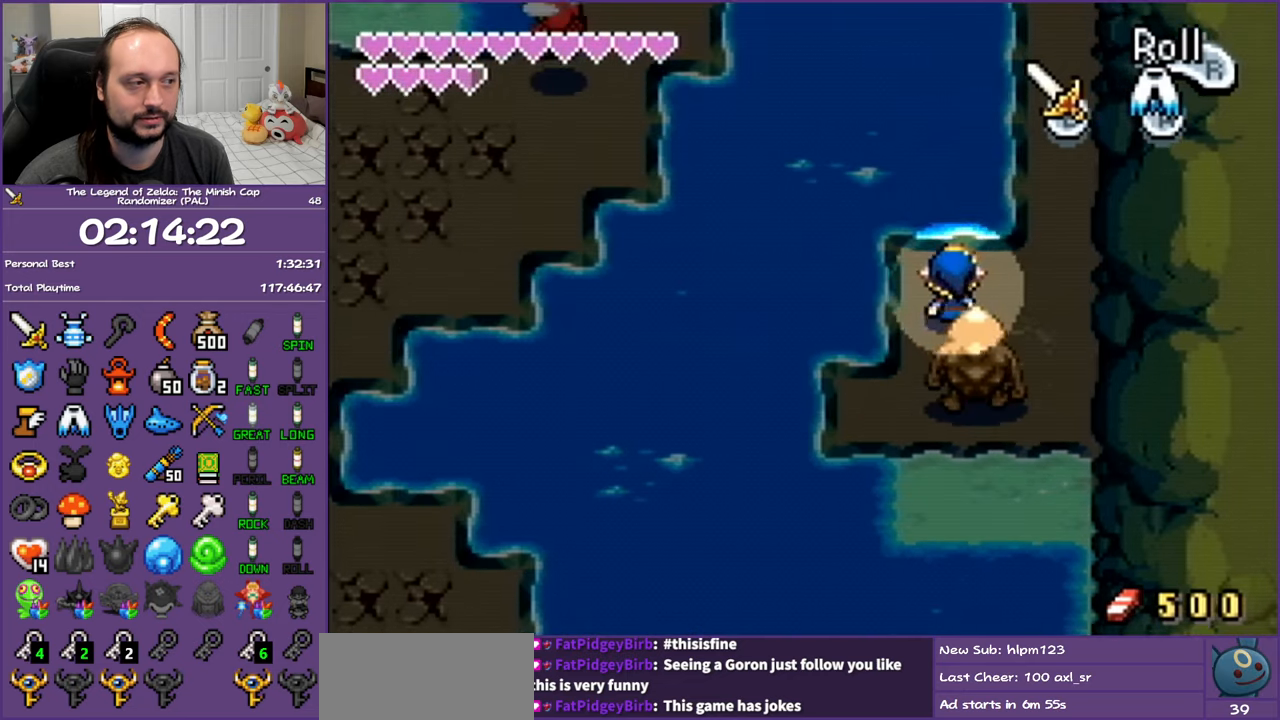
{"buttons": ["A", "DPAD_UP", "DPAD_LEFT"], "events": [[33, "DPAD_UP", "up"], [100, "A", "down"], [267, "A", "up"], [417, "DPAD_UP", "down"], [467, "A", "down"]]}
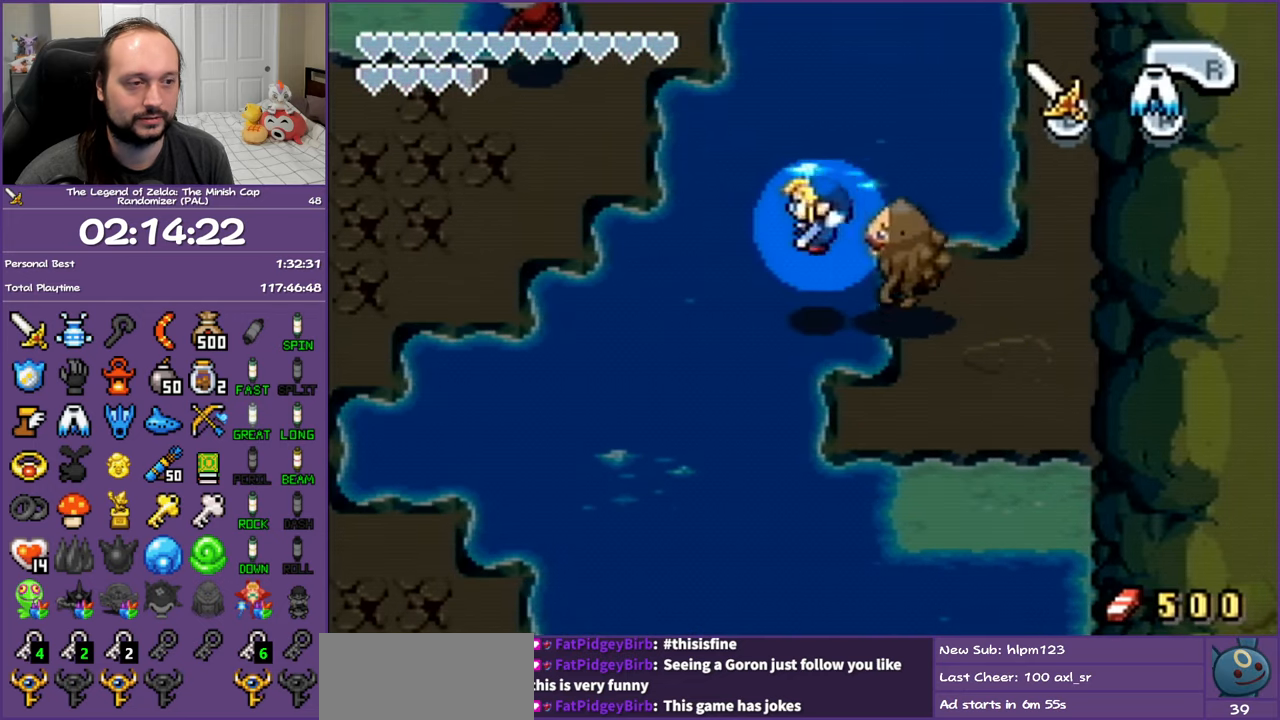
{"buttons": ["A", "DPAD_LEFT"], "events": [[167, "DPAD_UP", "up"]]}
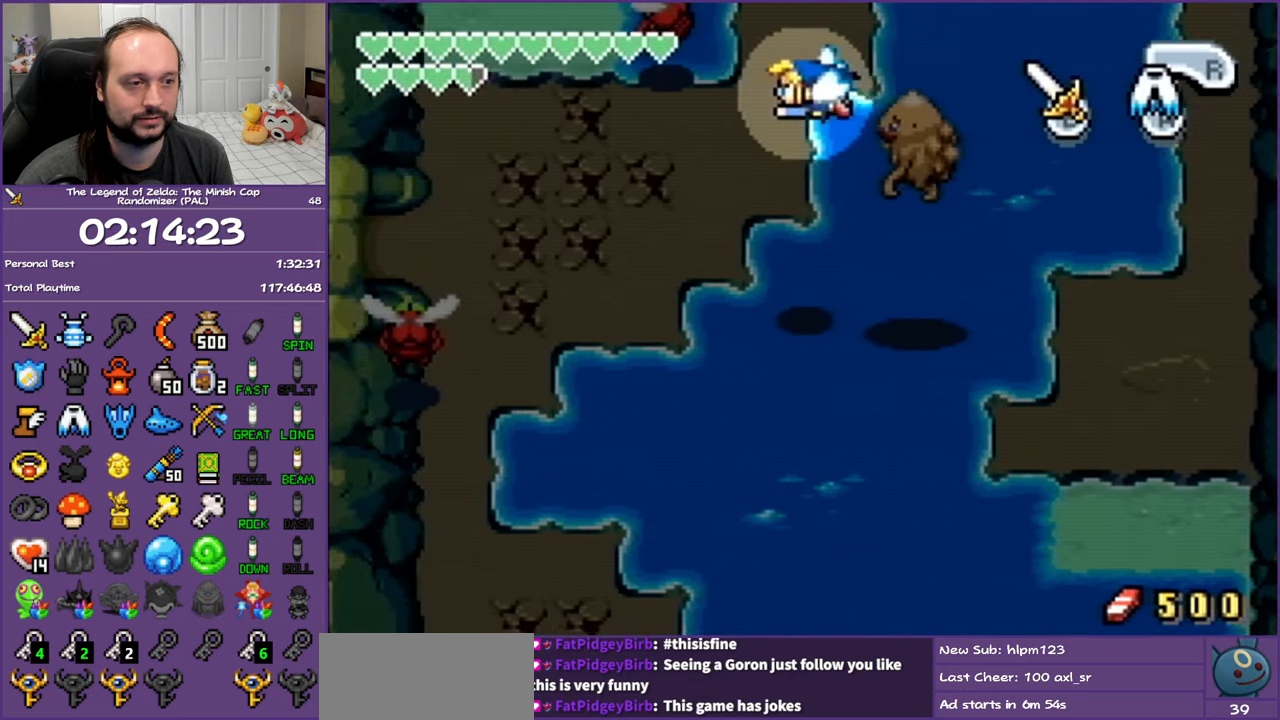
{"buttons": ["DPAD_LEFT"], "events": [[67, "A", "up"]]}
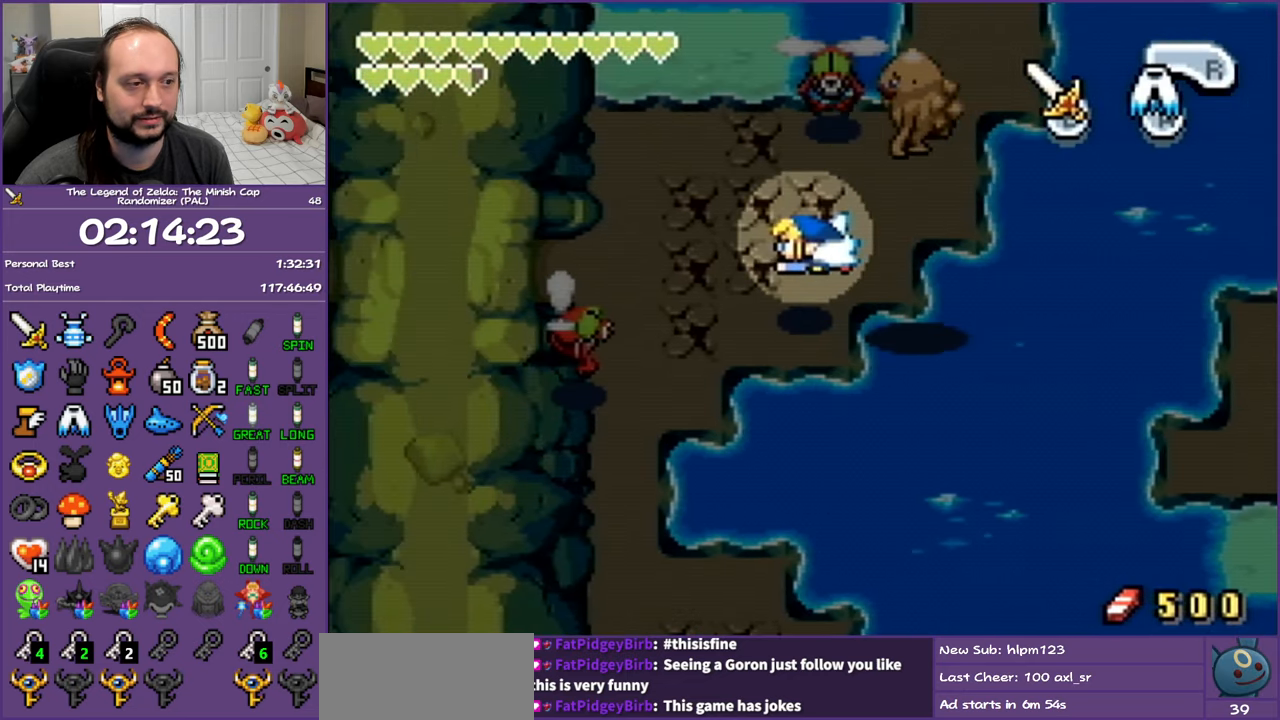
{"buttons": ["DPAD_LEFT"], "events": [[50, "DPAD_UP", "down"], [167, "DPAD_UP", "up"], [183, "R1", "down"], [433, "R1", "up"]]}
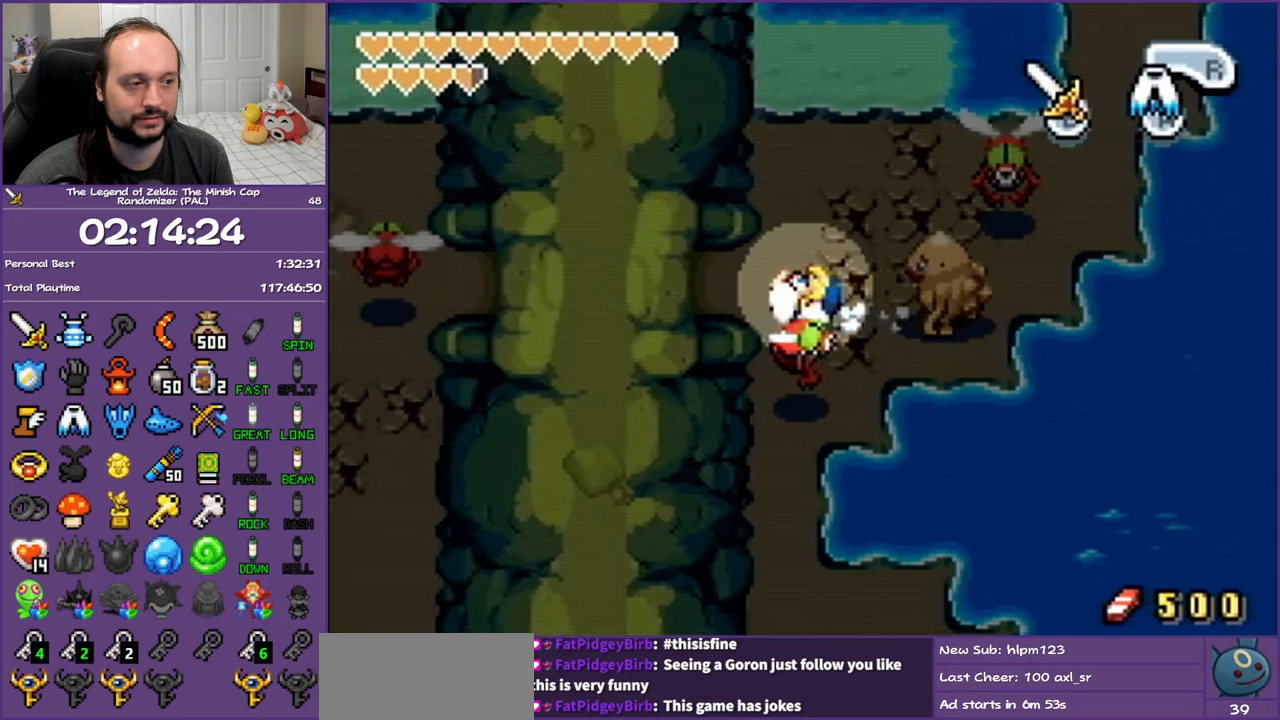
{"buttons": ["DPAD_LEFT"], "events": [[183, "R1", "down"], [400, "R1", "up"]]}
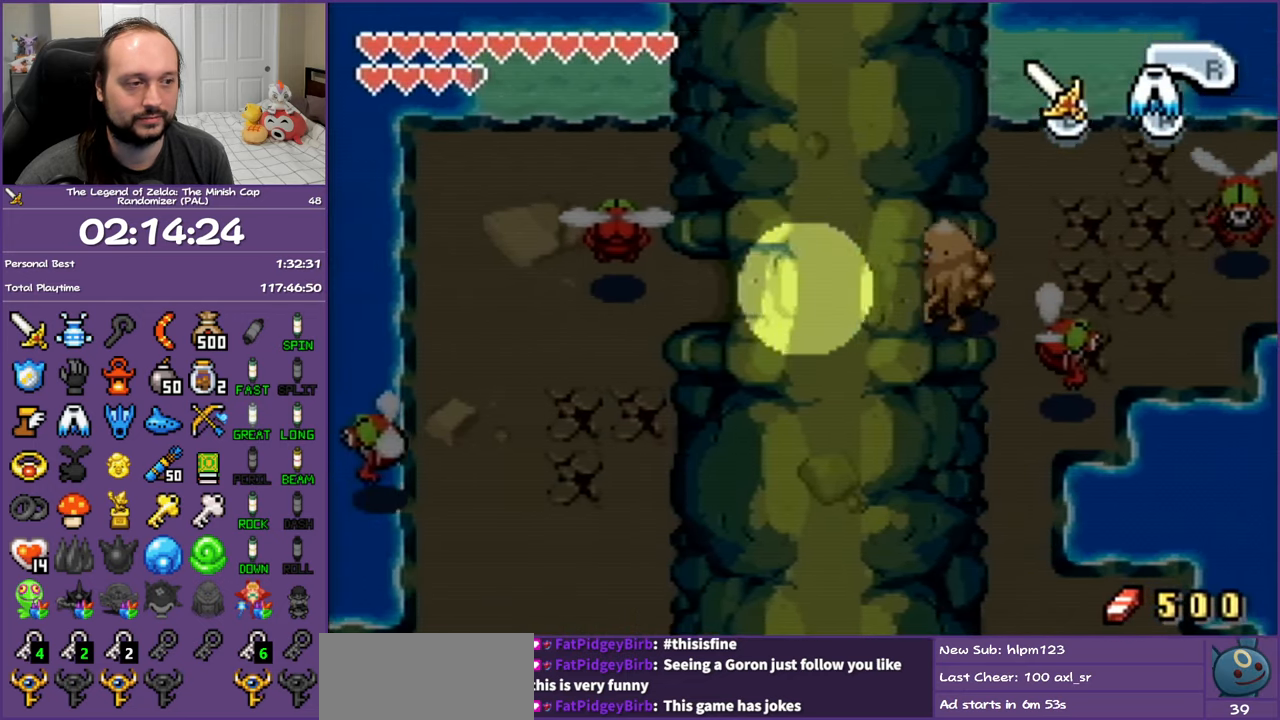
{"buttons": ["DPAD_UP", "DPAD_LEFT"], "events": [[183, "B", "down"], [300, "DPAD_UP", "down"], [367, "B", "up"]]}
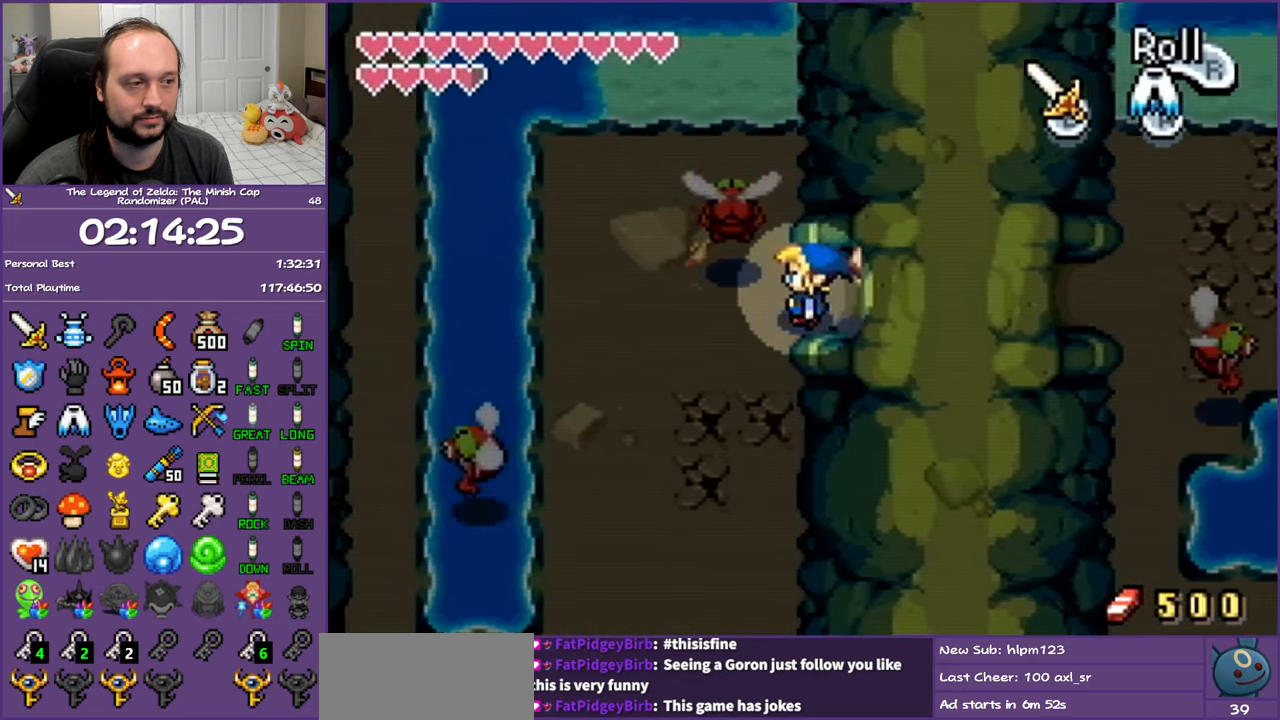
{"buttons": ["DPAD_UP"], "events": [[267, "DPAD_LEFT", "up"]]}
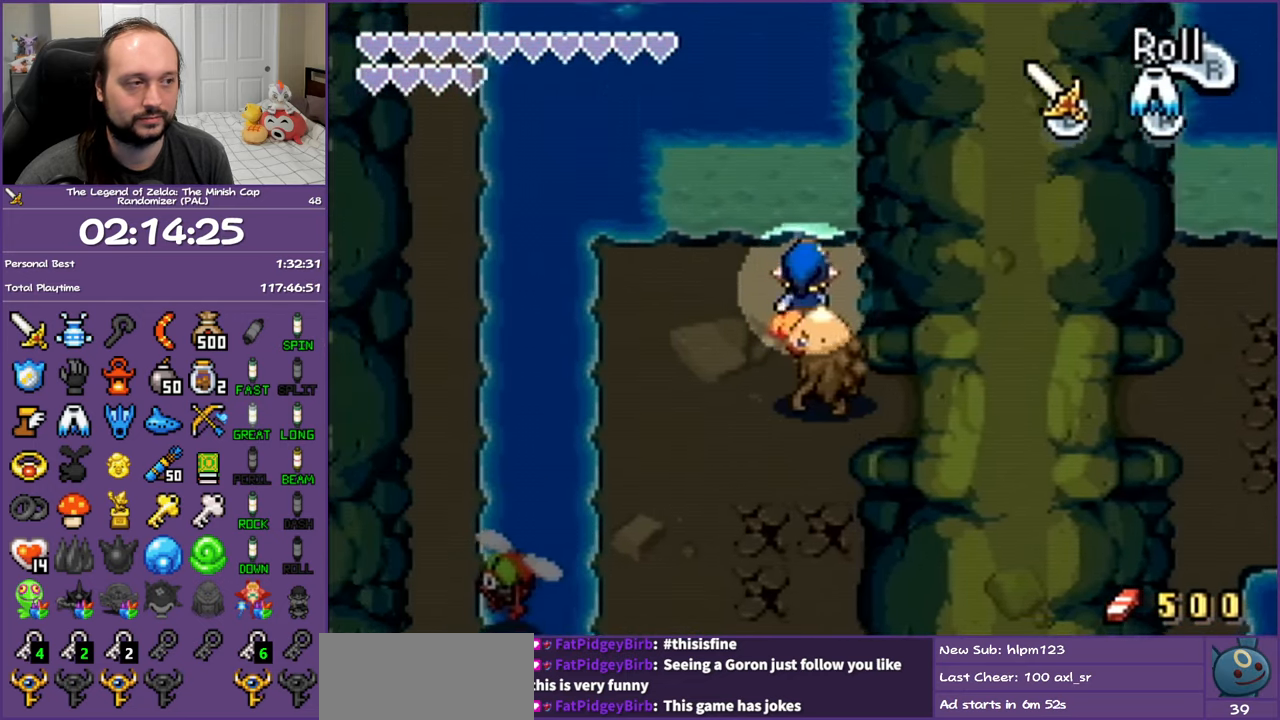
{"buttons": ["DPAD_UP"], "events": [[350, "A", "down"], [500, "A", "up"]]}
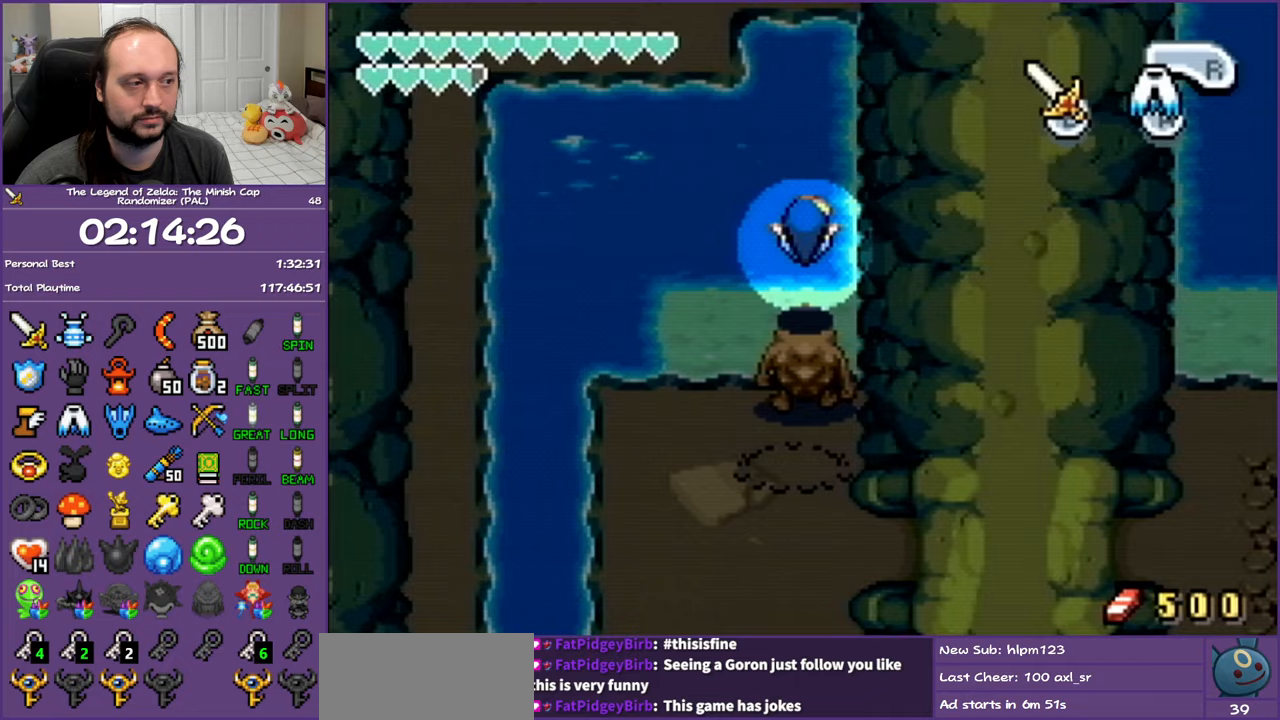
{"buttons": ["A", "DPAD_UP"], "events": [[267, "A", "down"]]}
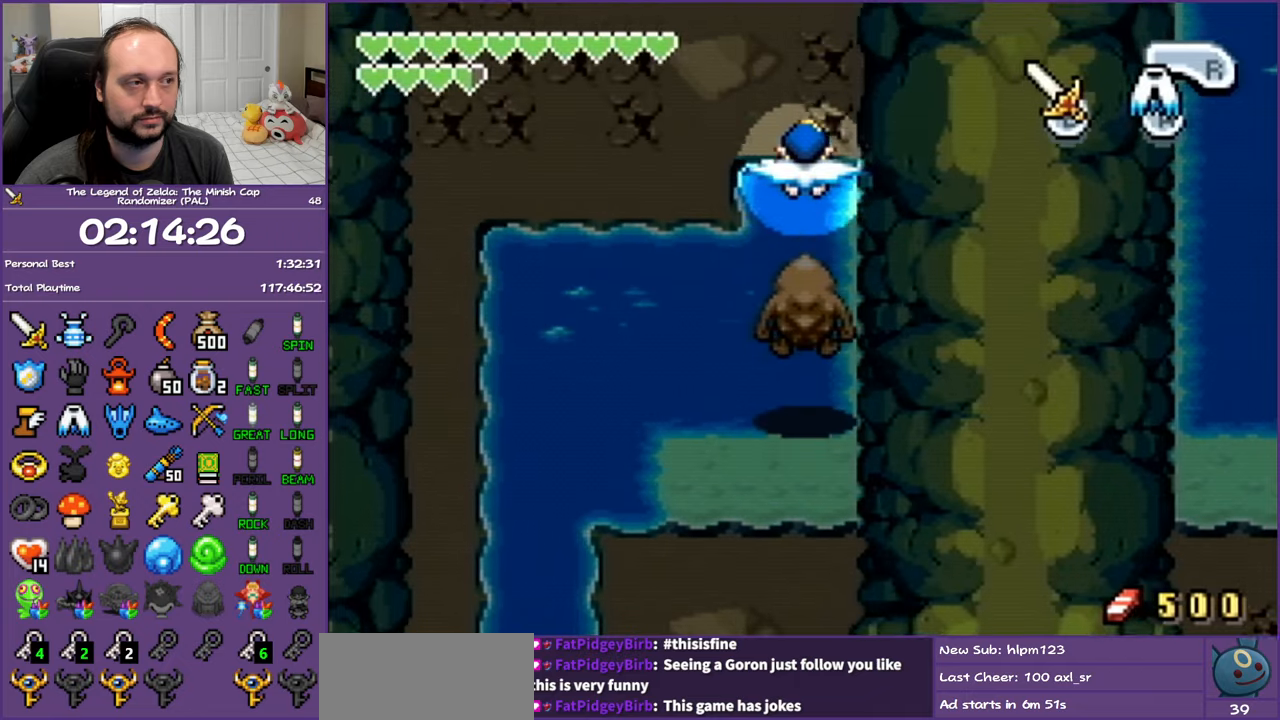
{"buttons": ["A", "DPAD_UP"], "events": [[117, "DPAD_RIGHT", "down"], [400, "DPAD_RIGHT", "up"]]}
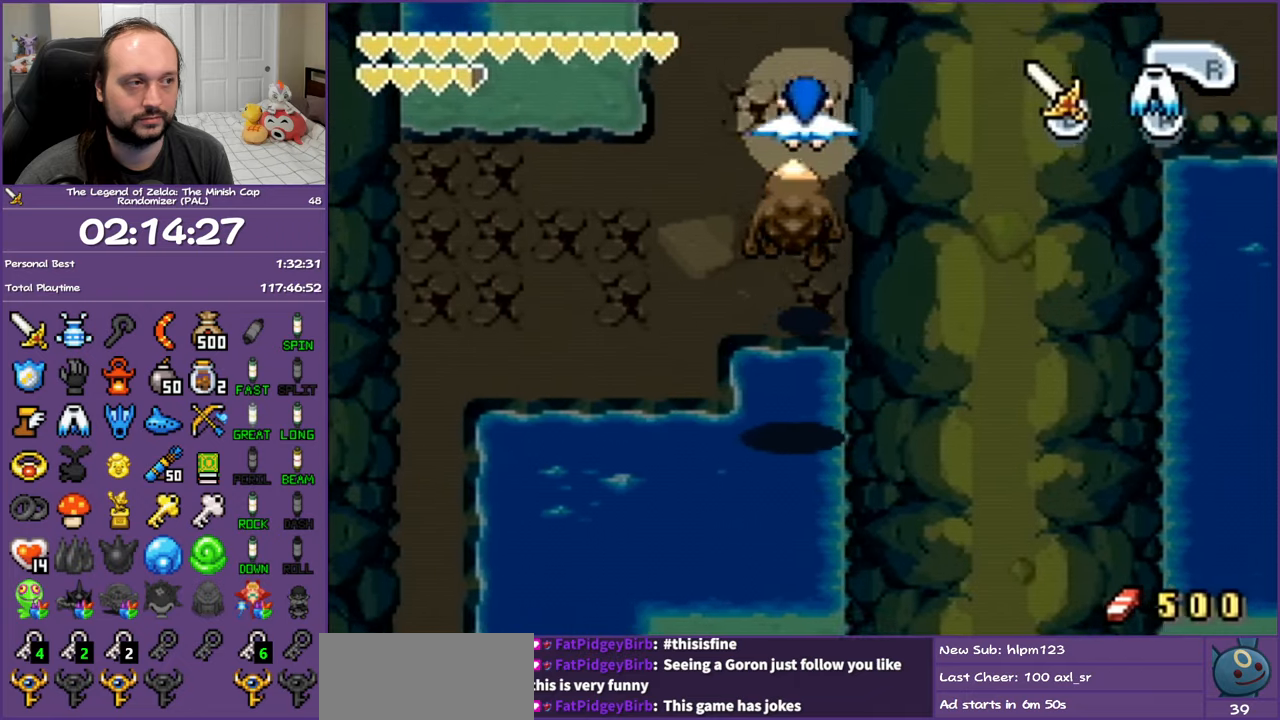
{"buttons": ["DPAD_UP"], "events": [[167, "A", "up"]]}
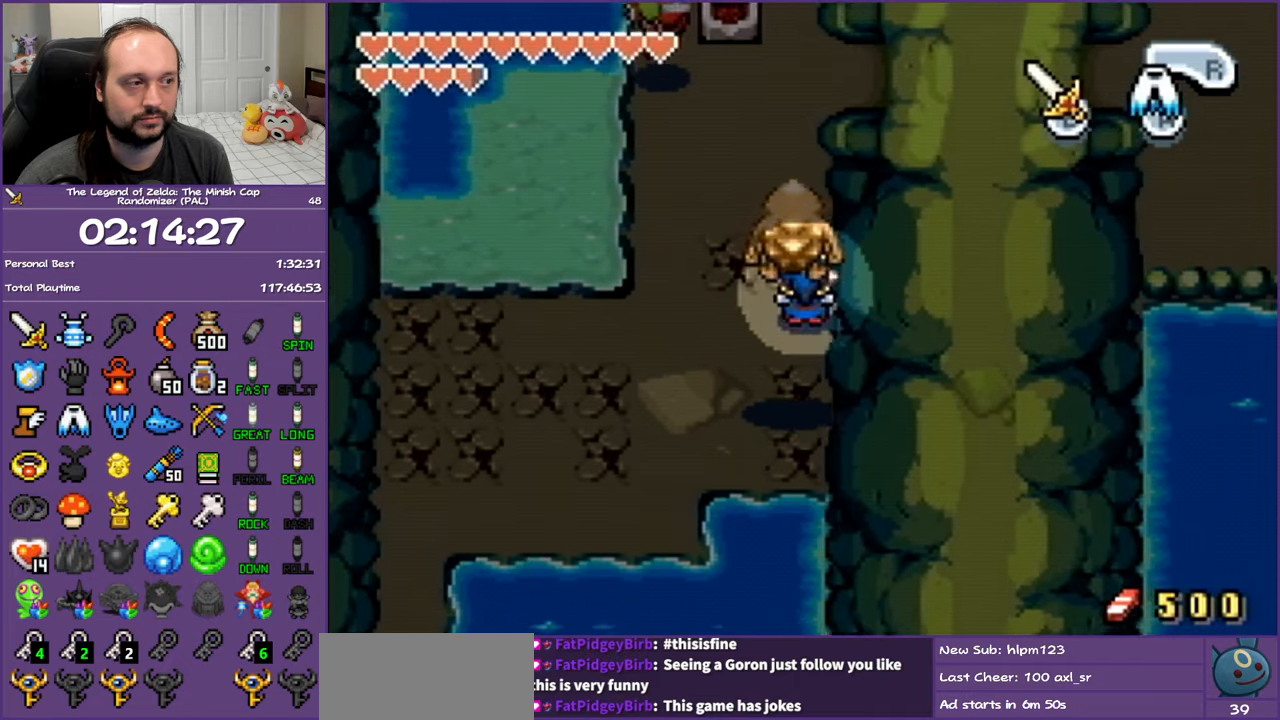
{"buttons": ["DPAD_RIGHT"], "events": [[50, "R1", "down"], [167, "R1", "up"], [350, "DPAD_RIGHT", "down"], [400, "DPAD_UP", "up"]]}
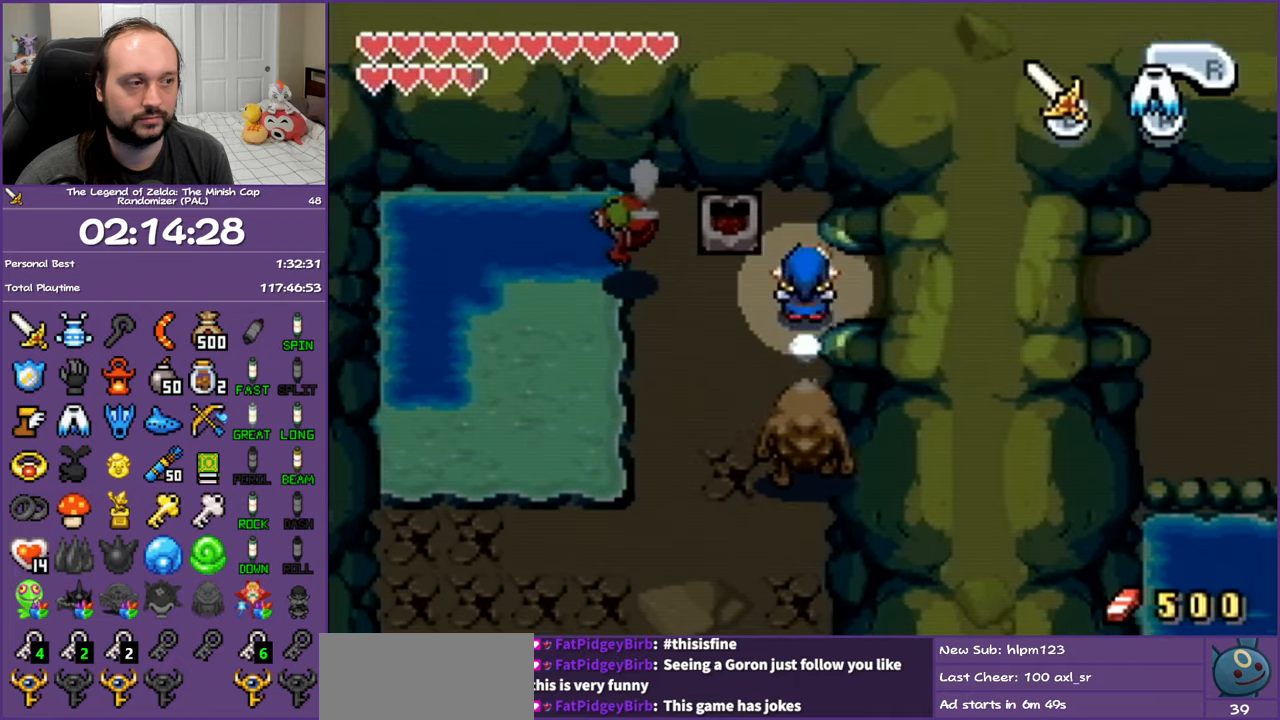
{"buttons": ["DPAD_RIGHT"], "events": [[33, "R1", "down"], [150, "R1", "up"], [250, "R1", "down"], [417, "R1", "up"]]}
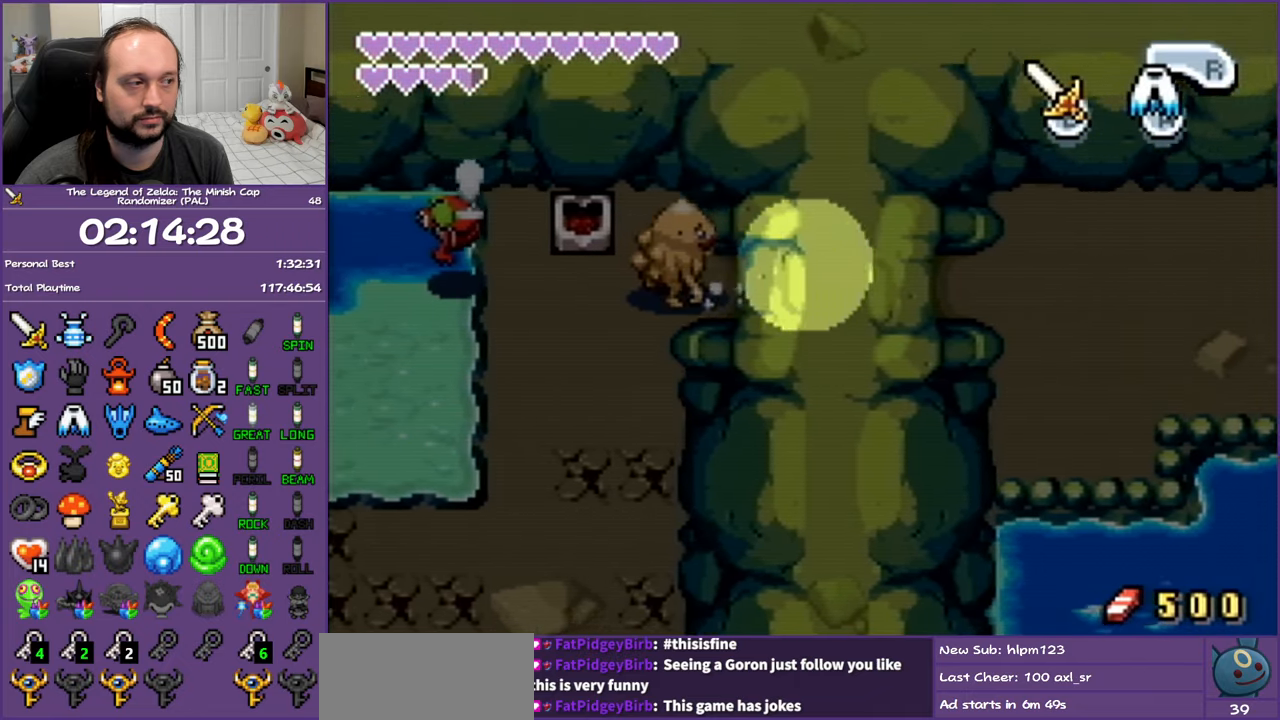
{"buttons": ["DPAD_RIGHT"], "events": [[267, "R1", "down"], [450, "R1", "up"]]}
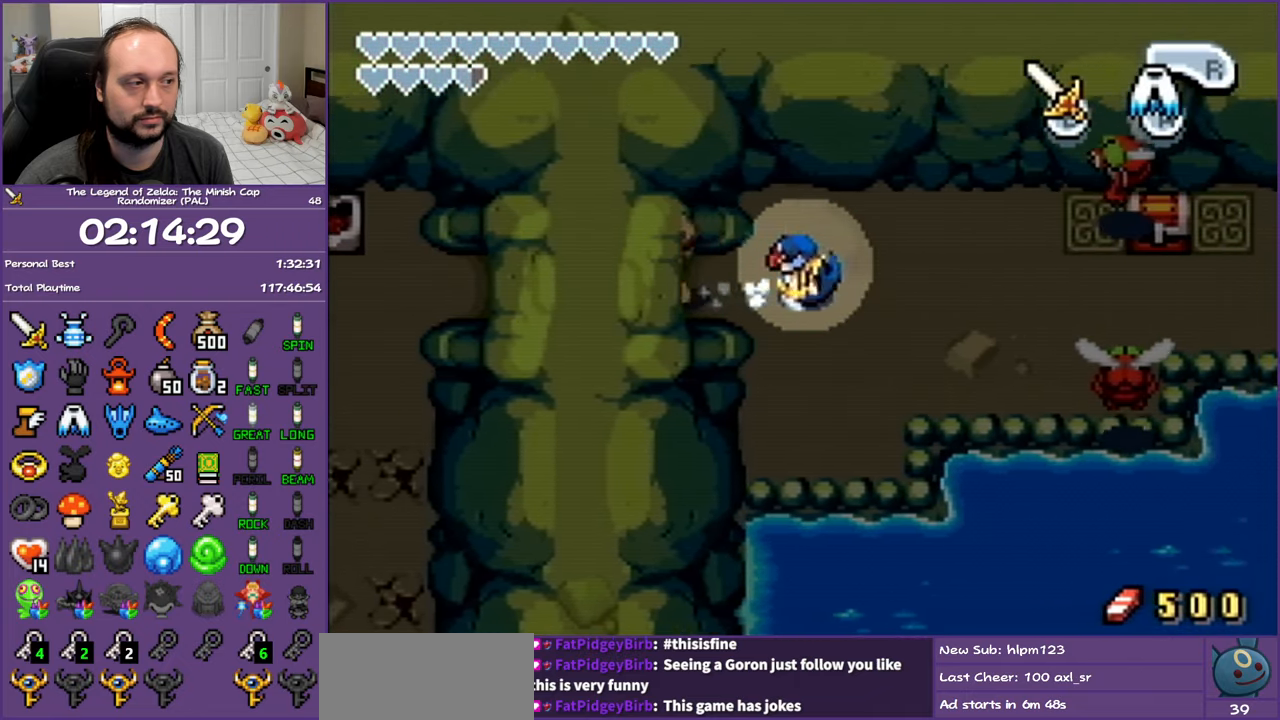
{"buttons": ["DPAD_RIGHT"], "events": []}
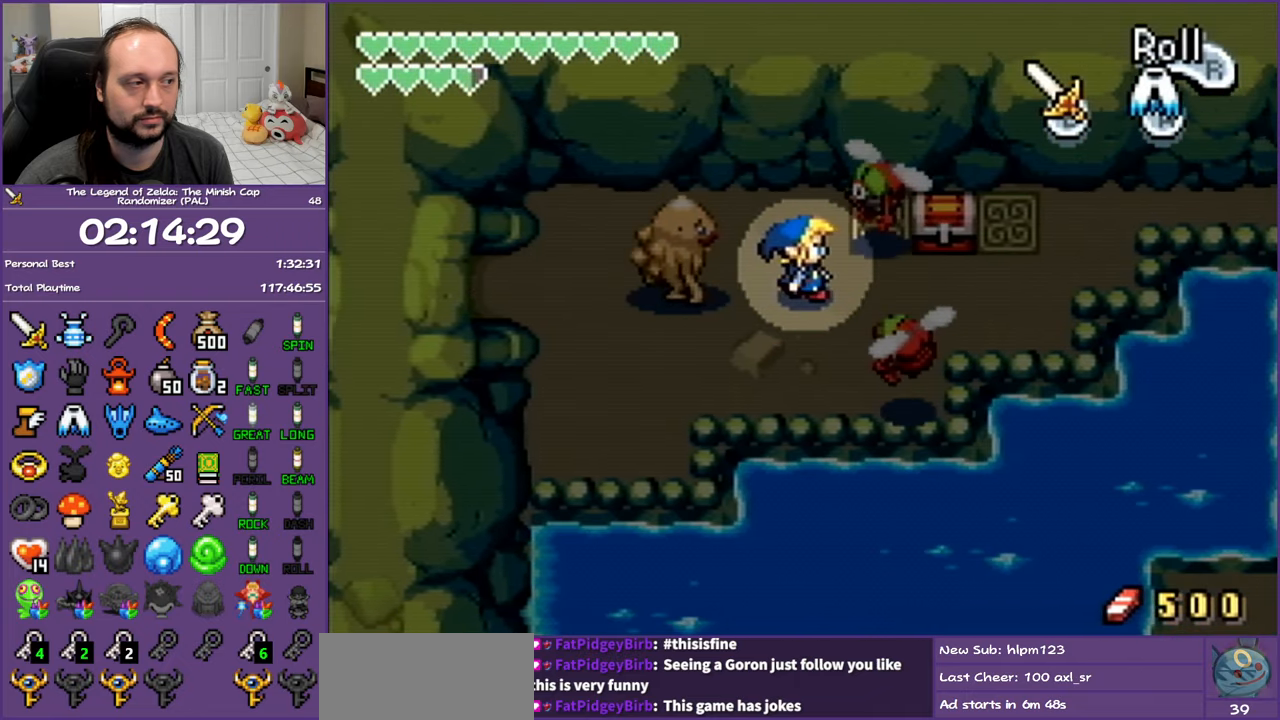
{"buttons": ["B", "DPAD_UP", "DPAD_RIGHT"], "events": [[333, "B", "down"], [417, "DPAD_UP", "down"]]}
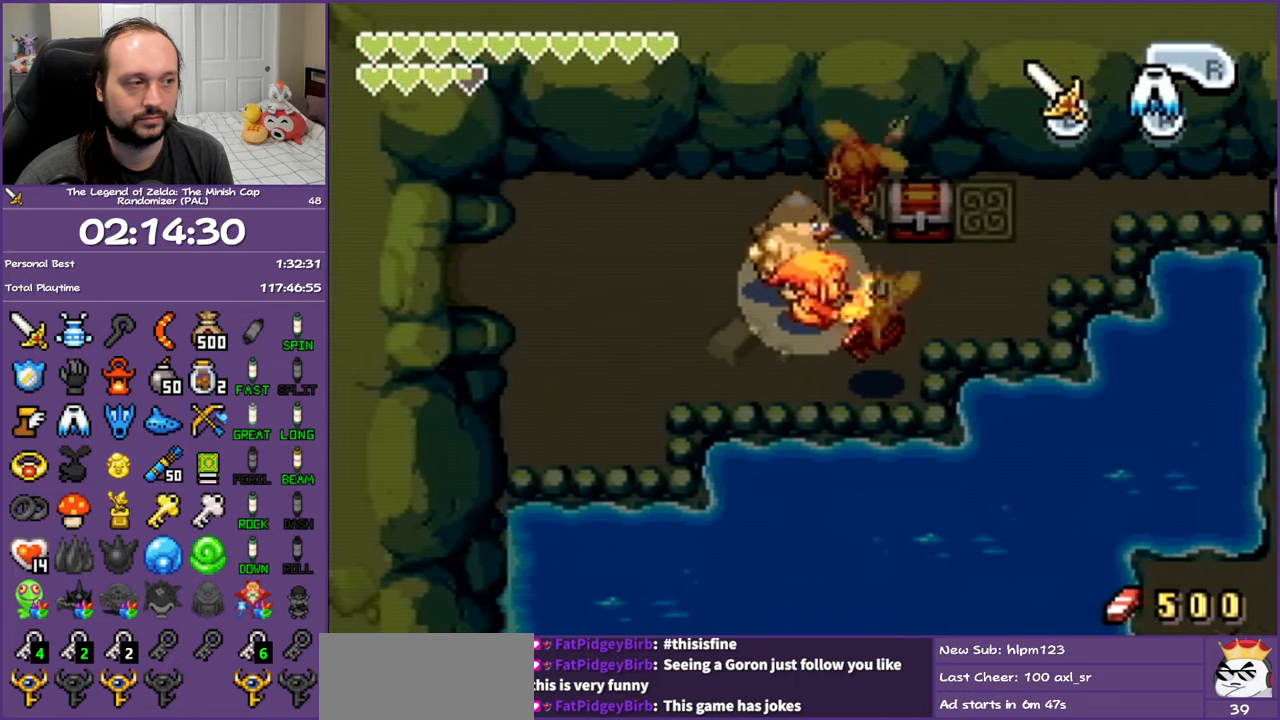
{"buttons": ["DPAD_UP"], "events": [[33, "B", "up"], [183, "DPAD_UP", "up"], [450, "DPAD_UP", "down"], [500, "DPAD_RIGHT", "up"]]}
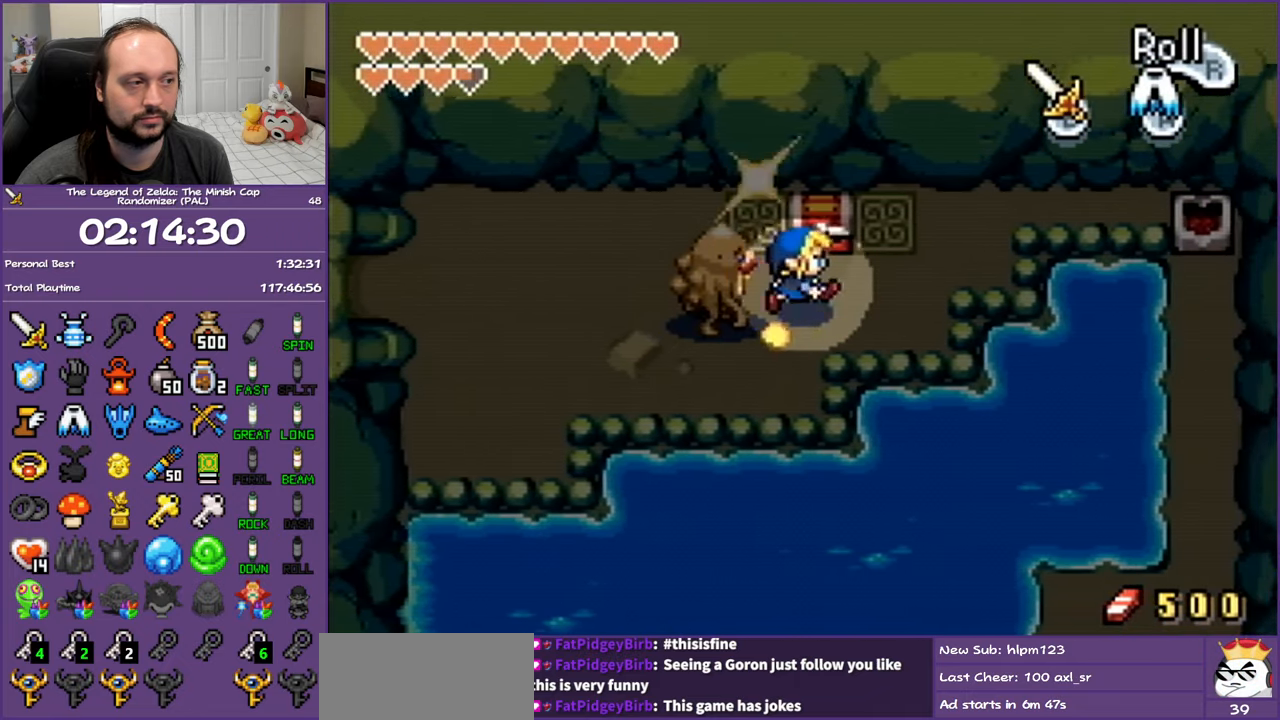
{"buttons": ["DPAD_LEFT"], "events": [[67, "R1", "down"], [183, "R1", "up"], [200, "DPAD_LEFT", "down"], [267, "DPAD_UP", "up"]]}